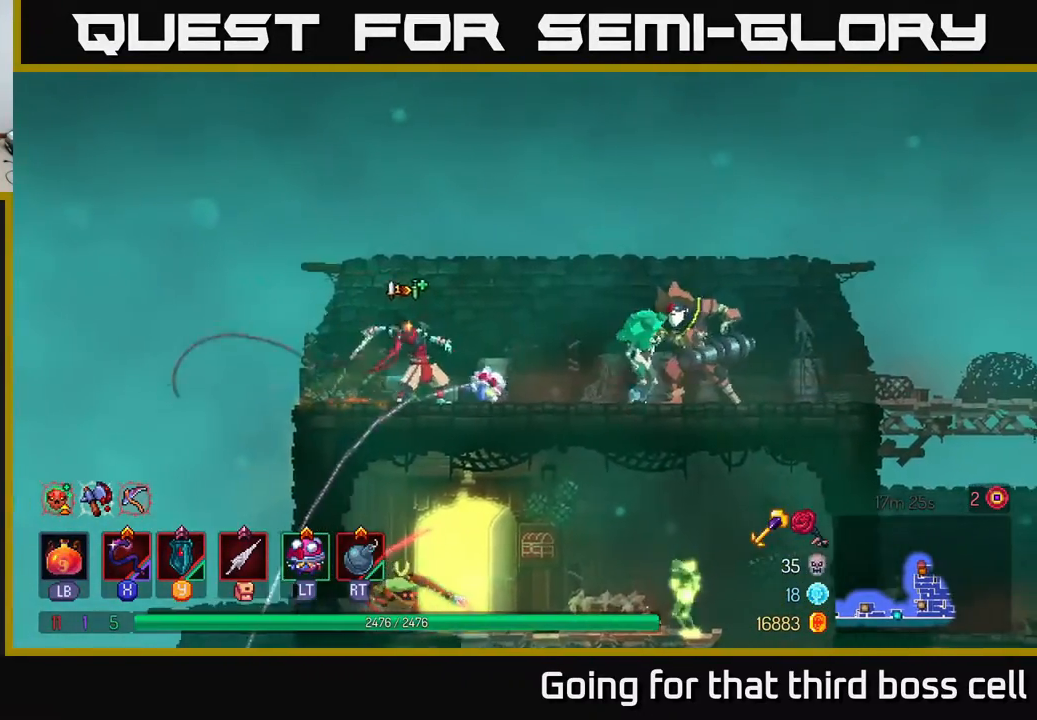
Gameplay with a controller (Xbox layout); each line is a JSON object with the inputs held at the frame after it. "events" lists button and stick changes between this image and that frame as [ms after this image, input, new state], when the widget could be followed in between.
{"buttons": [], "left_stick": "center", "right_stick": "center", "events": [[33, "left_stick", "center"], [167, "left_stick", "right"], [383, "X", "down"], [417, "left_stick", "center"], [467, "X", "up"]]}
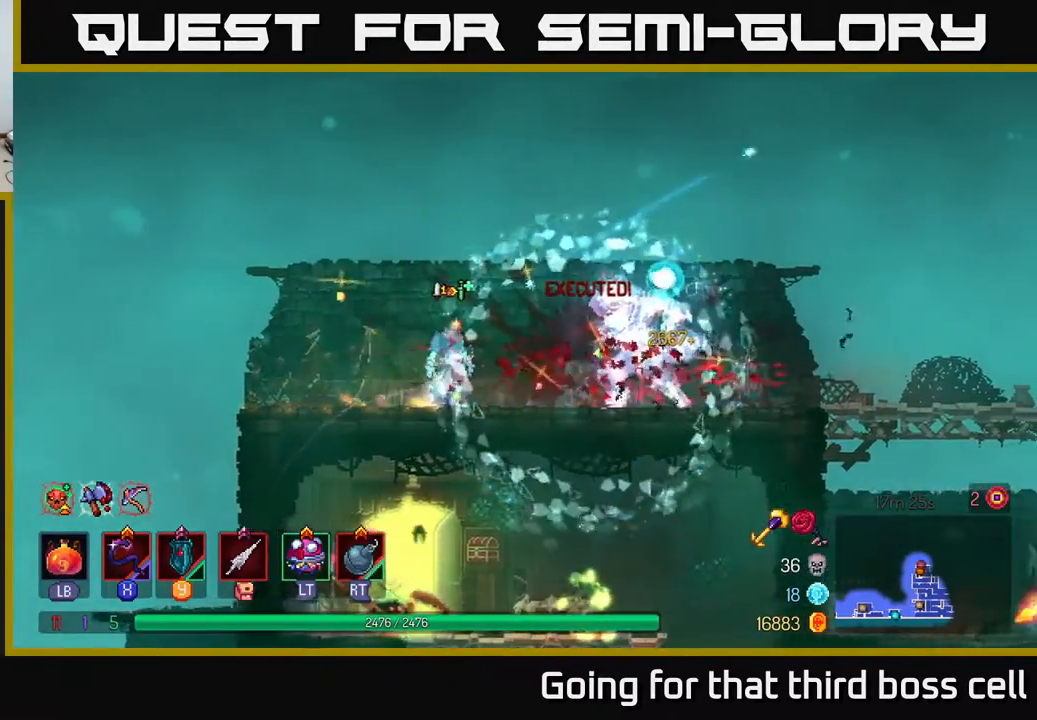
{"buttons": [], "left_stick": "center", "right_stick": "center", "events": [[217, "X", "down"], [317, "X", "up"]]}
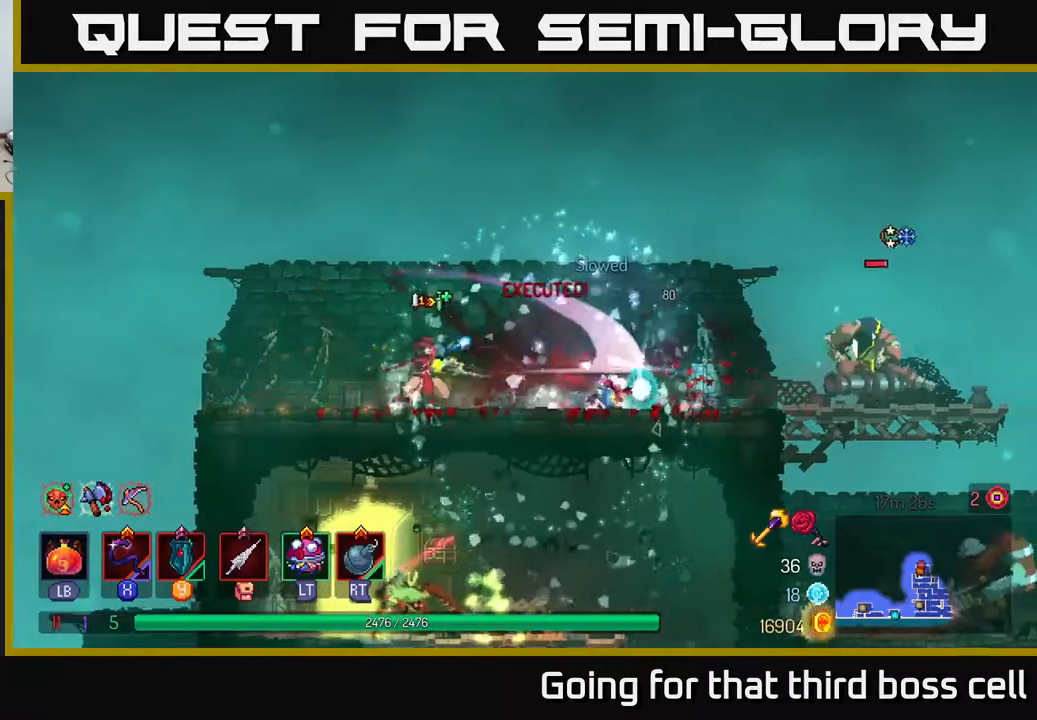
{"buttons": [], "left_stick": "right", "right_stick": "center", "events": [[83, "left_stick", "right"], [217, "B", "down"], [300, "B", "up"]]}
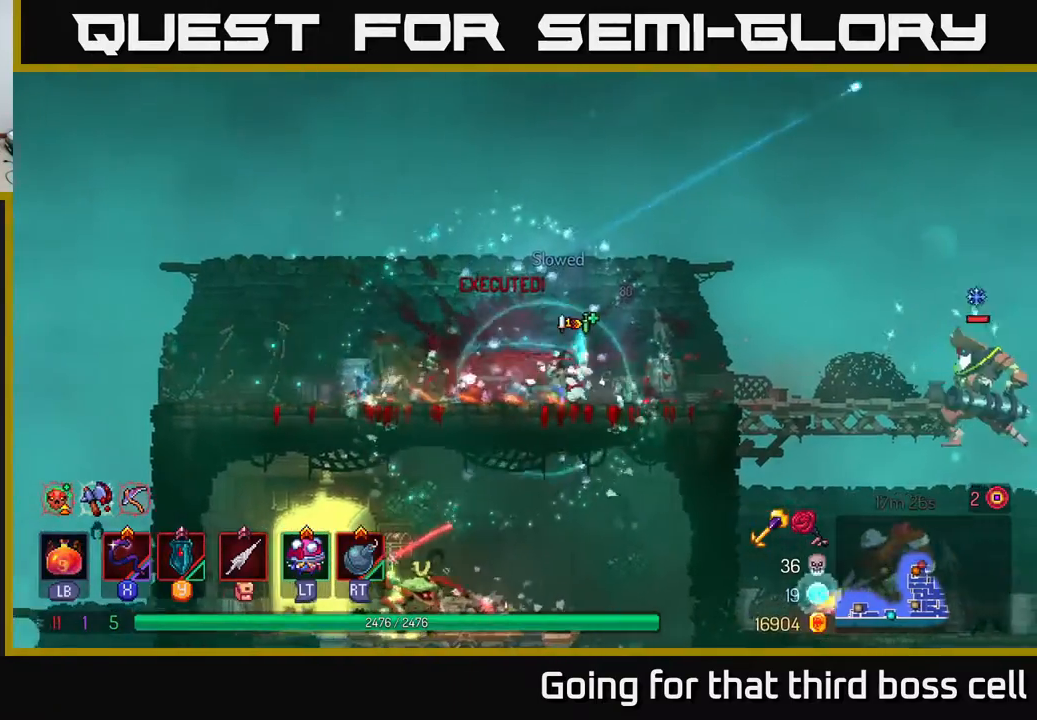
{"buttons": [], "left_stick": "right", "right_stick": "center", "events": []}
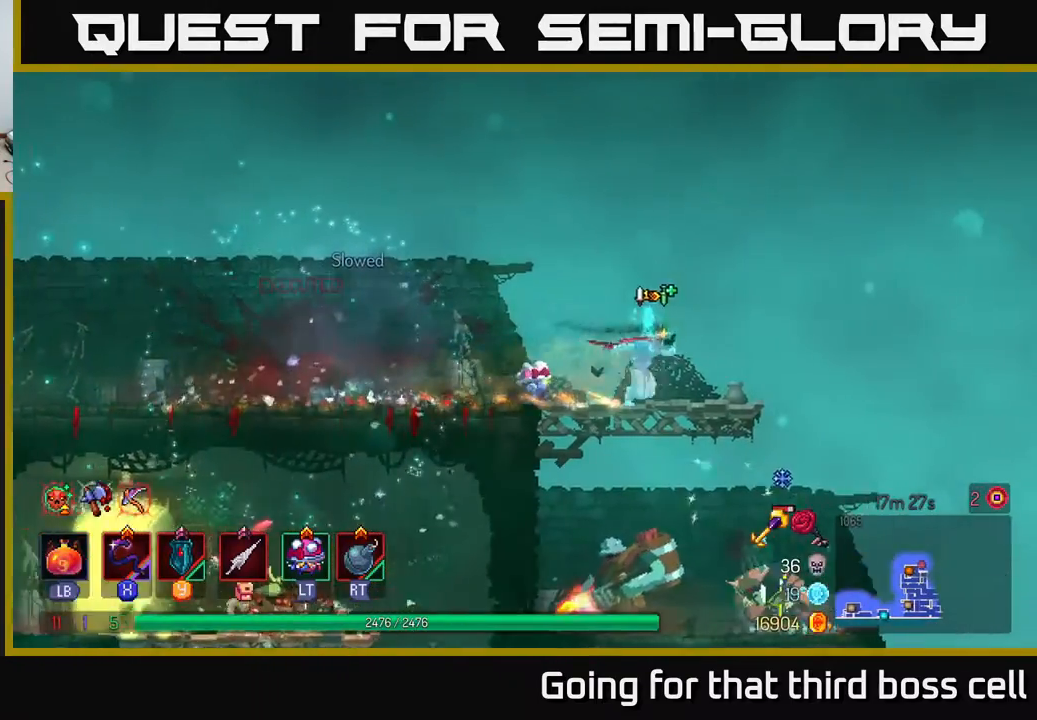
{"buttons": [], "left_stick": "center", "right_stick": "center", "events": [[50, "A", "down"], [167, "A", "up"], [217, "left_stick", "down"], [267, "A", "down"], [367, "A", "up"], [433, "left_stick", "center"]]}
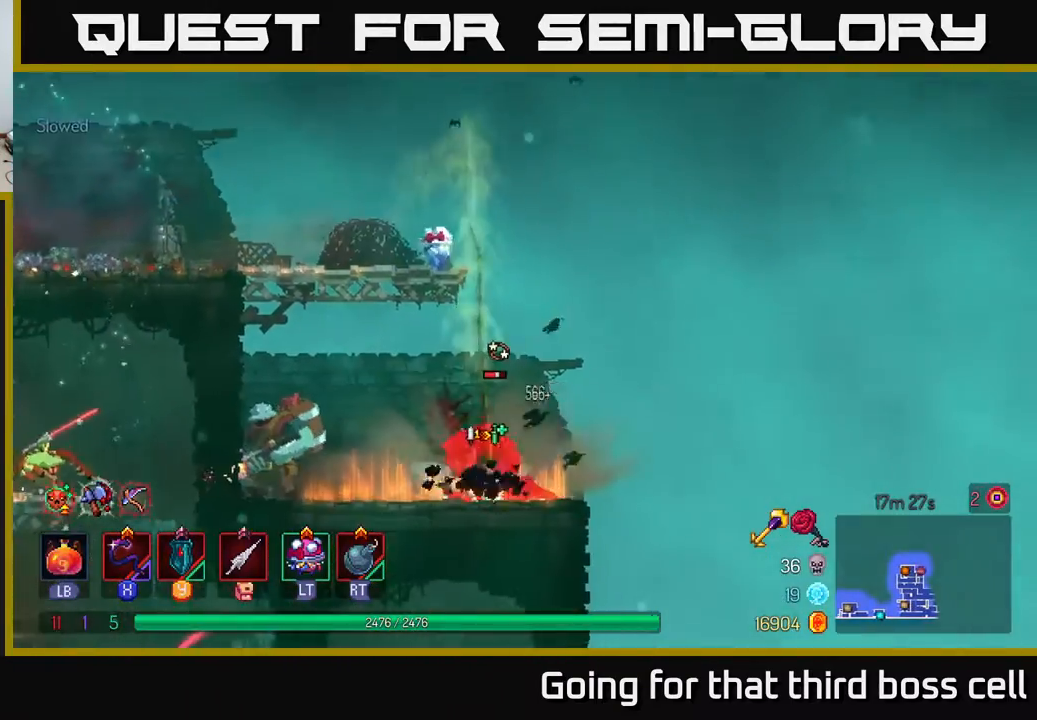
{"buttons": ["X"], "left_stick": "left", "right_stick": "center", "events": [[150, "left_stick", "right"], [400, "left_stick", "left"], [433, "X", "down"]]}
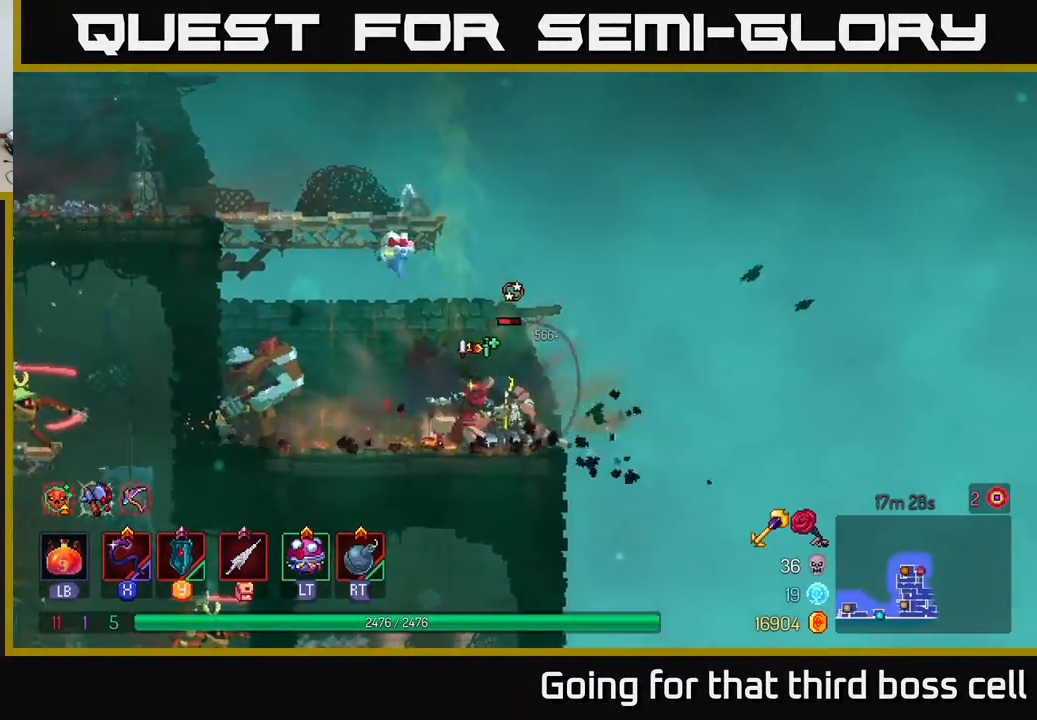
{"buttons": [], "left_stick": "left", "right_stick": "center", "events": [[17, "X", "up"], [200, "left_stick", "center"], [350, "left_stick", "left"]]}
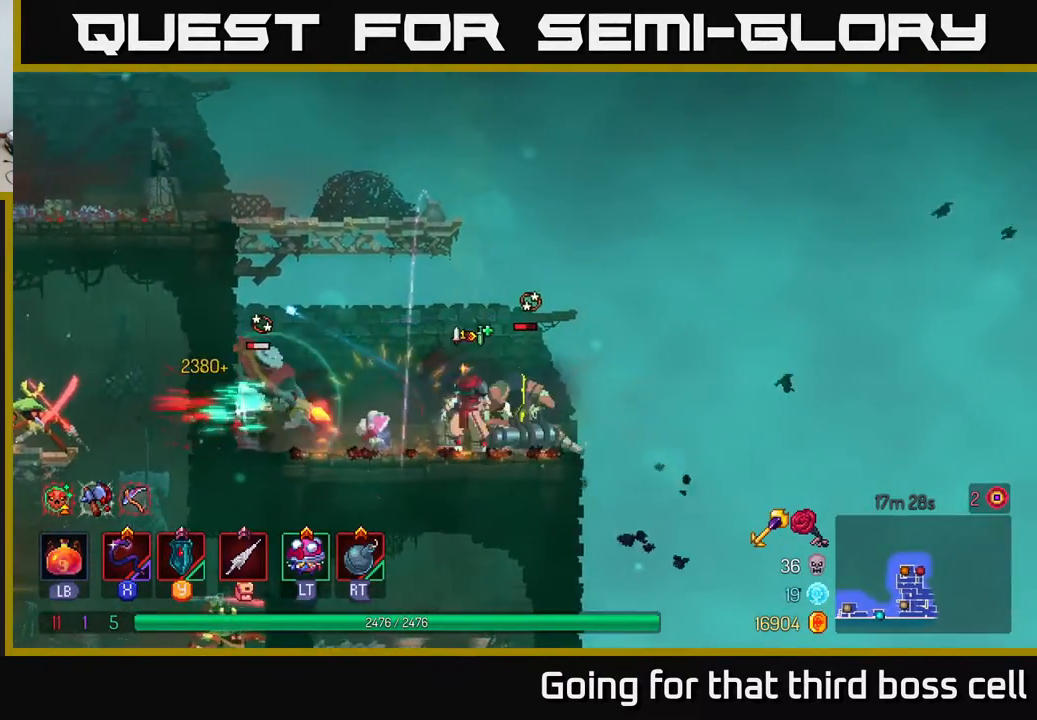
{"buttons": [], "left_stick": "center", "right_stick": "center", "events": [[250, "left_stick", "right"], [267, "X", "down"], [350, "X", "up"], [417, "left_stick", "center"]]}
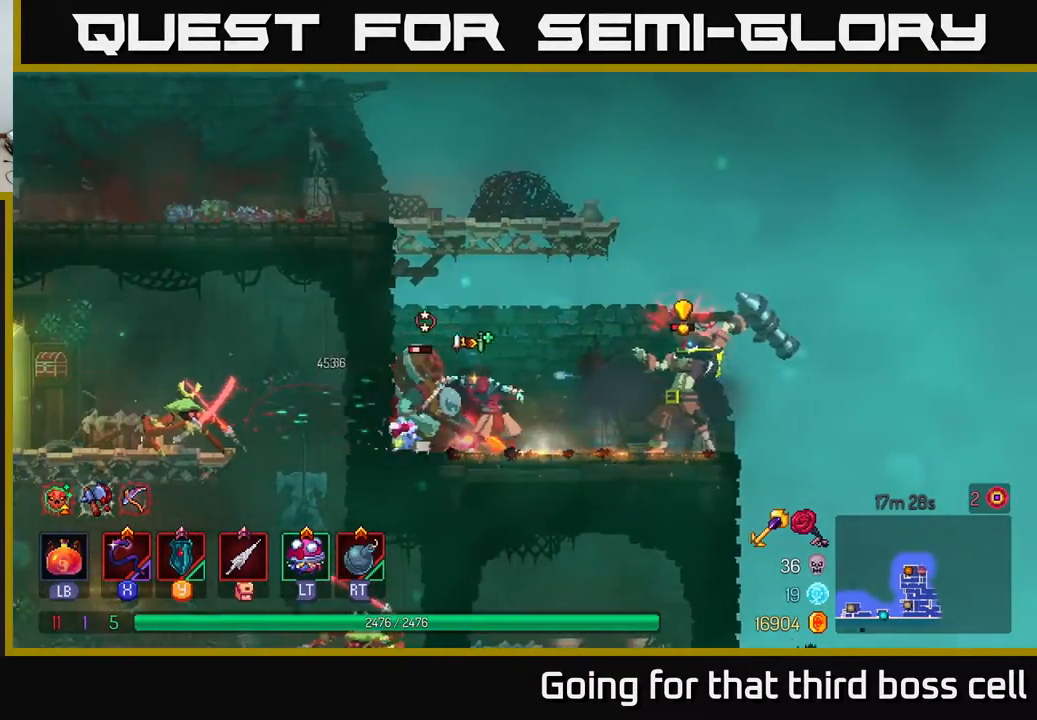
{"buttons": ["A"], "left_stick": "left", "right_stick": "center", "events": [[167, "left_stick", "left"], [283, "A", "down"], [417, "A", "up"], [467, "A", "down"]]}
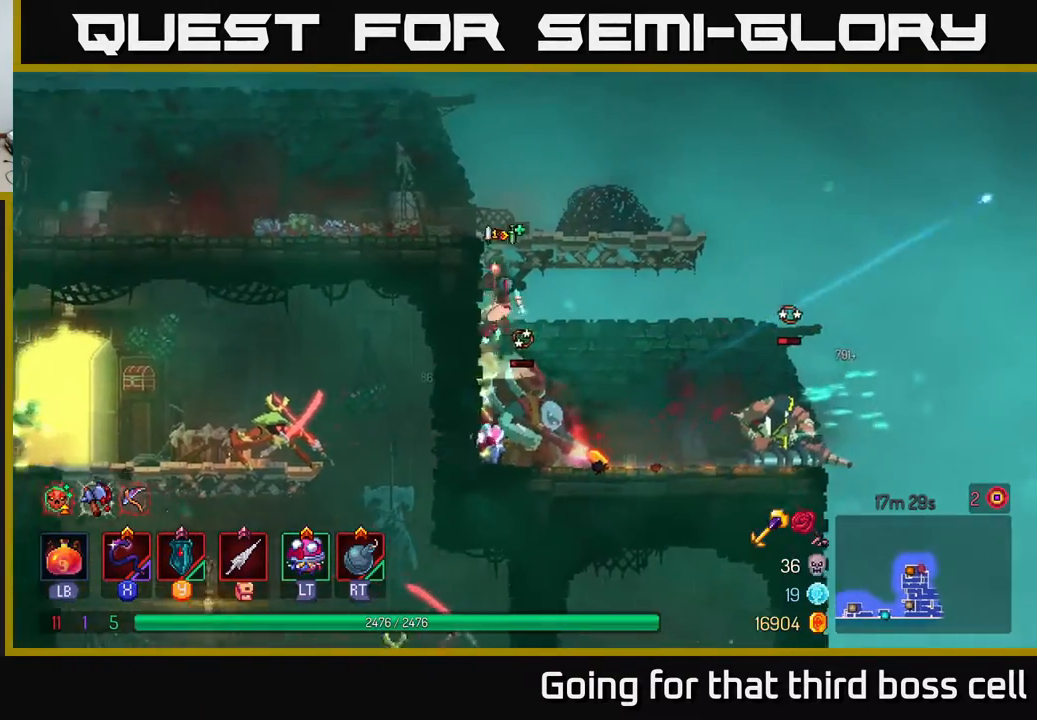
{"buttons": [], "left_stick": "right", "right_stick": "center", "events": [[67, "A", "up"], [83, "left_stick", "center"], [167, "left_stick", "down"], [400, "left_stick", "right"]]}
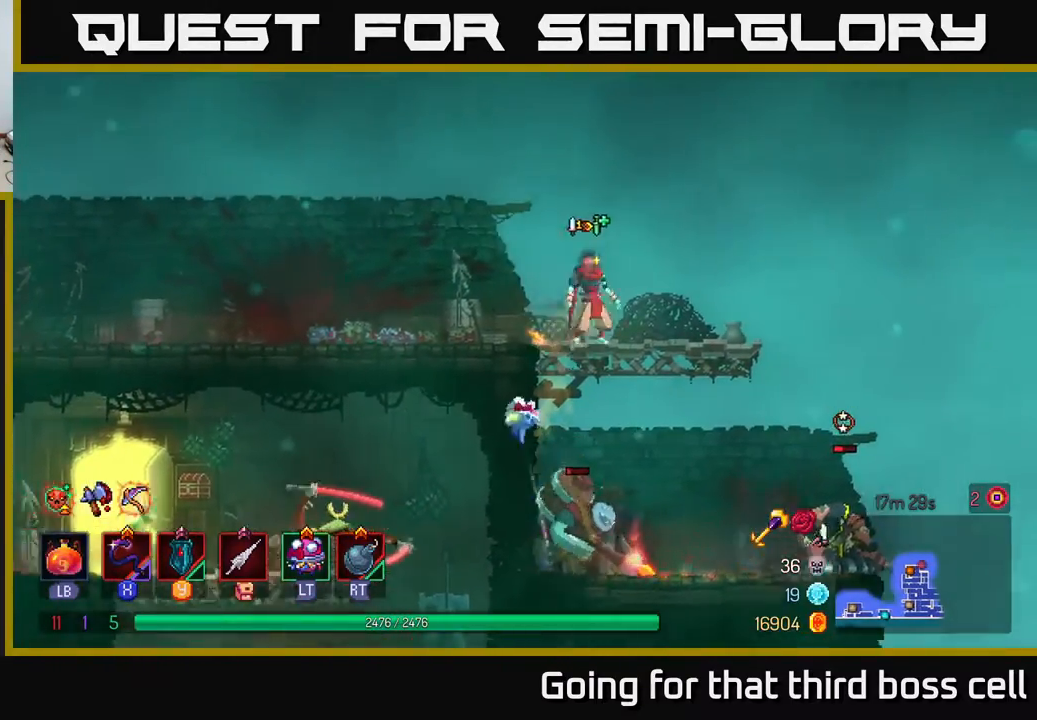
{"buttons": ["A"], "left_stick": "down", "right_stick": "center", "events": [[33, "A", "down"], [167, "A", "up"], [200, "left_stick", "down"], [250, "A", "down"], [333, "A", "up"], [417, "A", "down"]]}
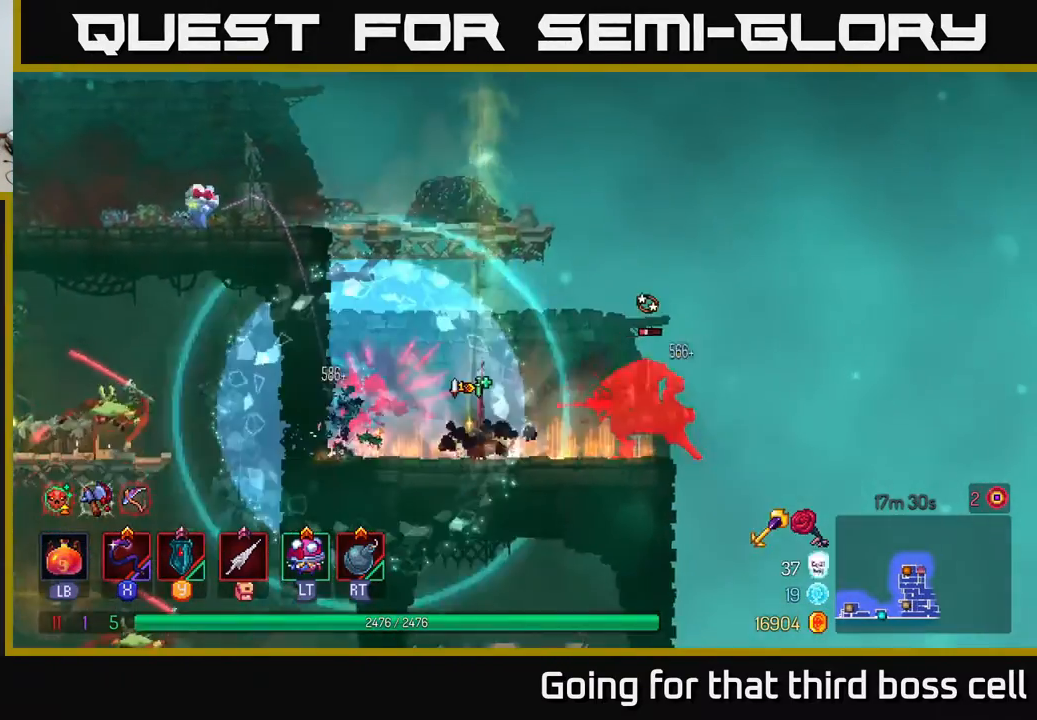
{"buttons": [], "left_stick": "right", "right_stick": "center", "events": [[33, "A", "up"], [100, "A", "down"], [150, "A", "up"], [367, "left_stick", "right"]]}
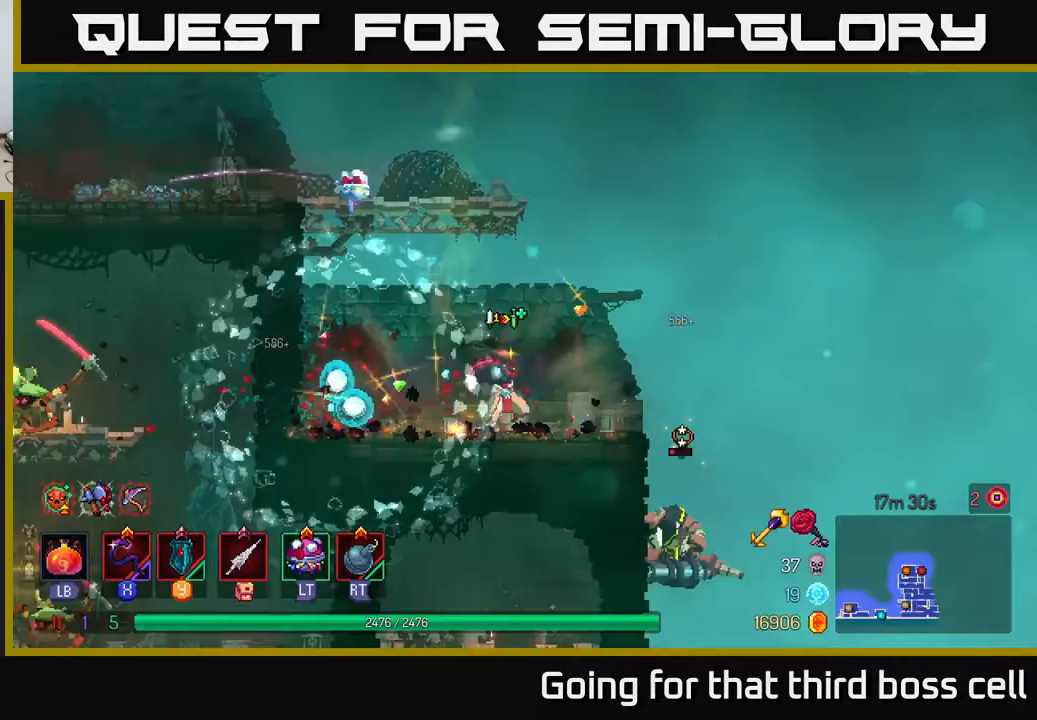
{"buttons": [], "left_stick": "down", "right_stick": "center", "events": [[50, "left_stick", "center"], [233, "left_stick", "left"], [317, "left_stick", "down"]]}
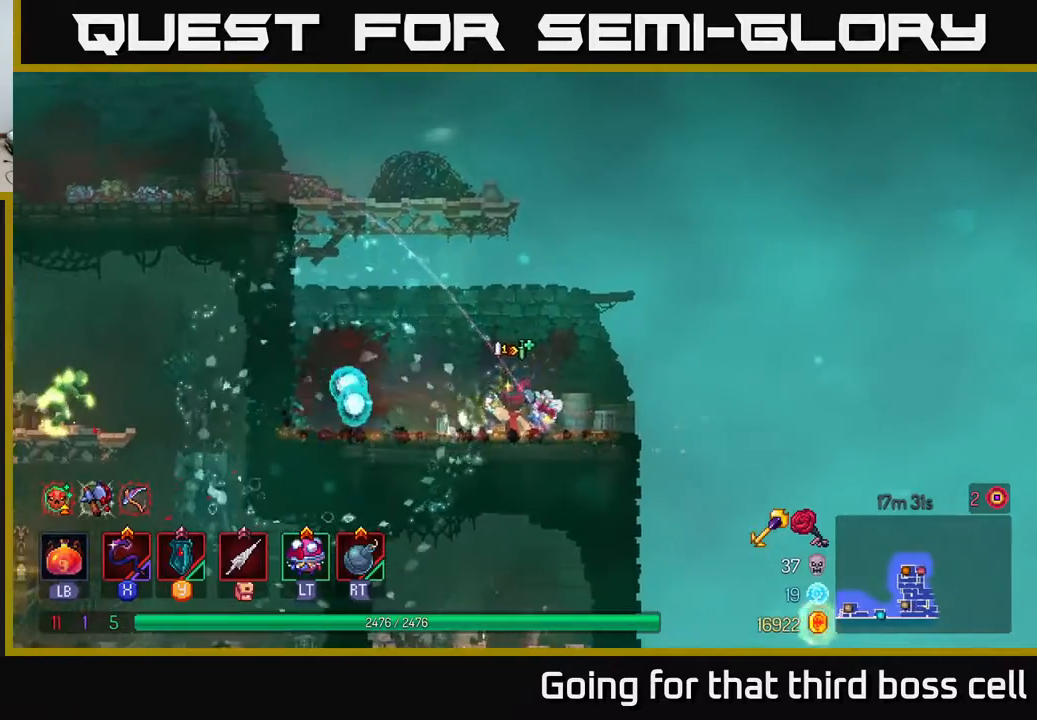
{"buttons": [], "left_stick": "right", "right_stick": "down", "events": [[50, "left_stick", "right"], [300, "right_stick", "down"]]}
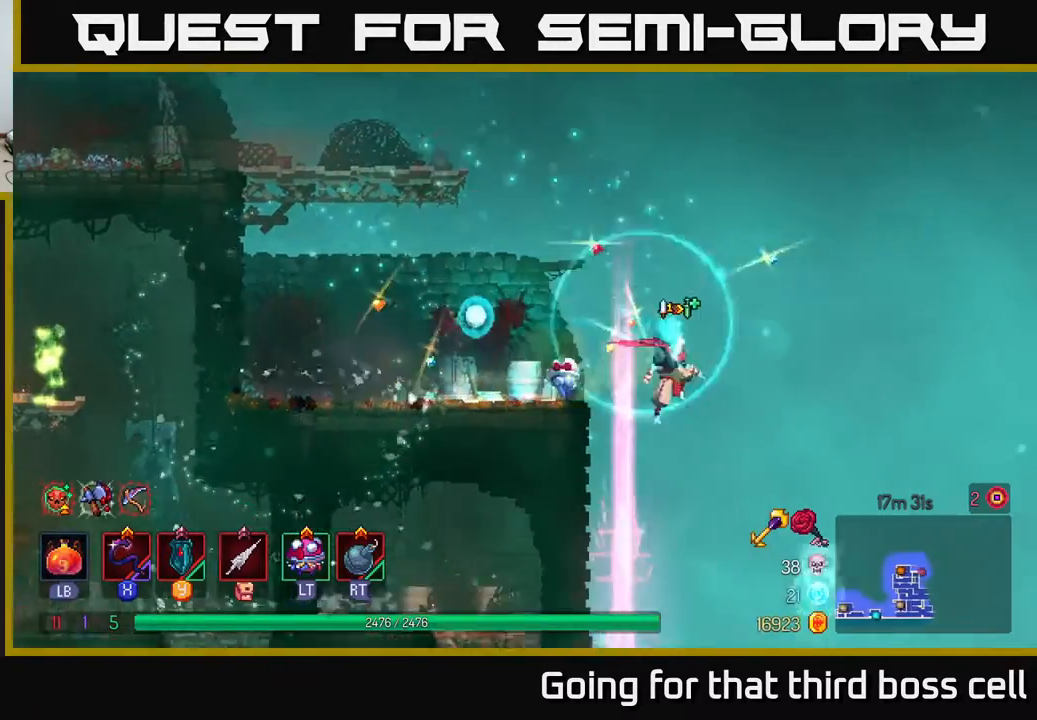
{"buttons": [], "left_stick": "left", "right_stick": "center", "events": [[17, "left_stick", "center"], [433, "left_stick", "left"], [450, "right_stick", "center"]]}
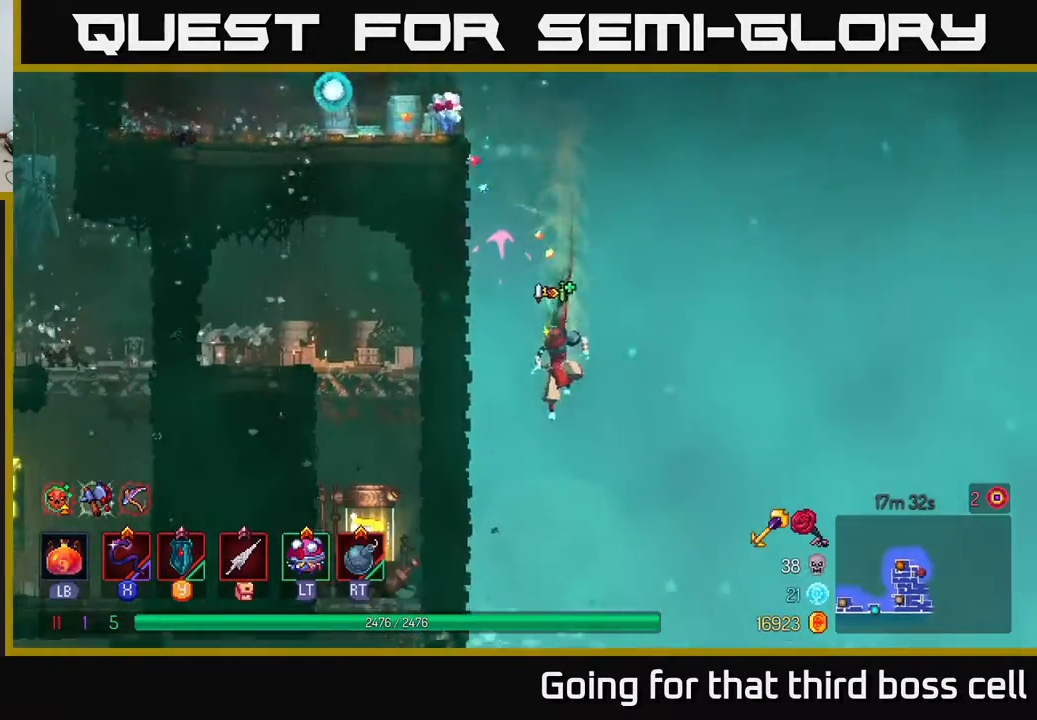
{"buttons": [], "left_stick": "center", "right_stick": "center", "events": [[317, "left_stick", "center"]]}
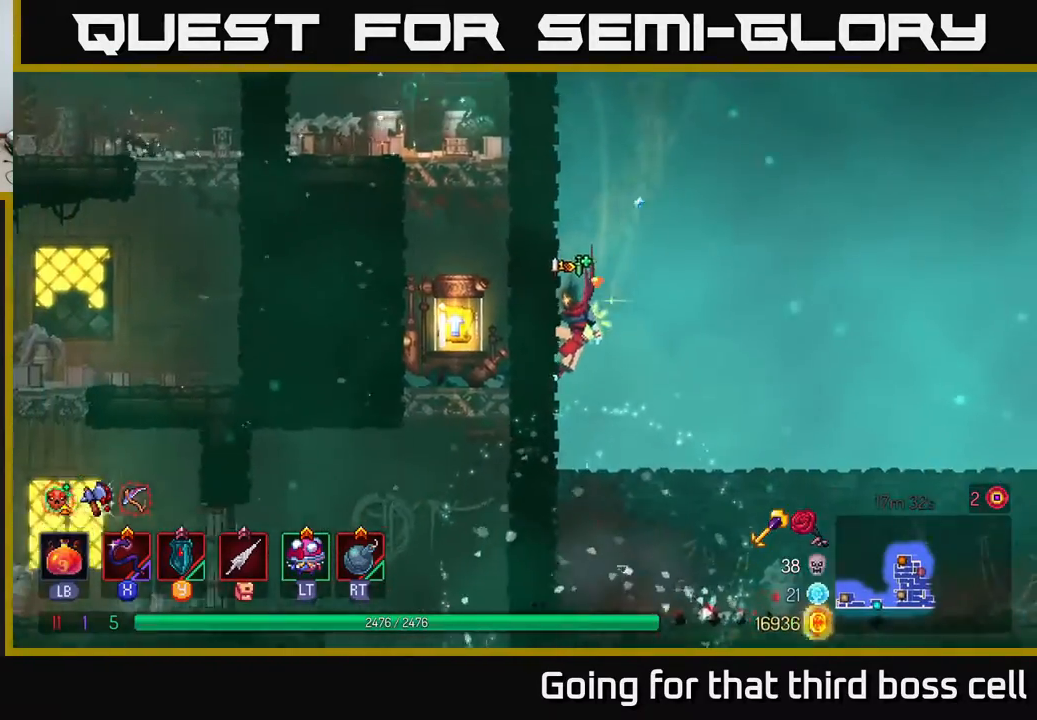
{"buttons": [], "left_stick": "left", "right_stick": "center", "events": [[117, "left_stick", "down"], [317, "left_stick", "left"]]}
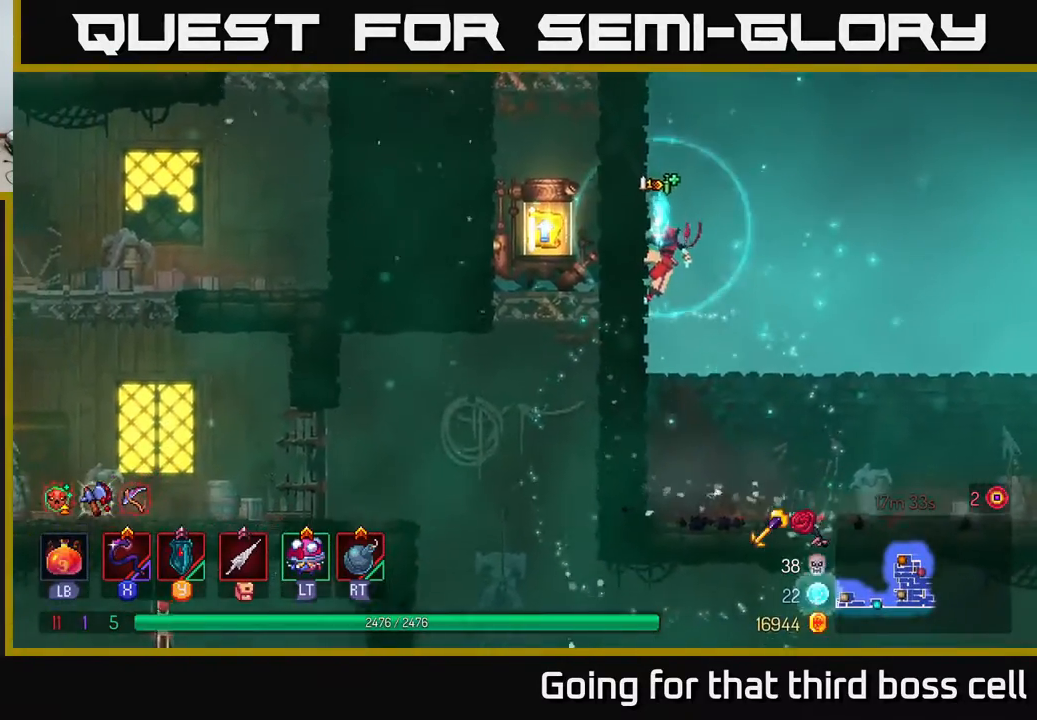
{"buttons": [], "left_stick": "right", "right_stick": "center", "events": [[67, "left_stick", "right"], [283, "A", "down"], [383, "A", "up"]]}
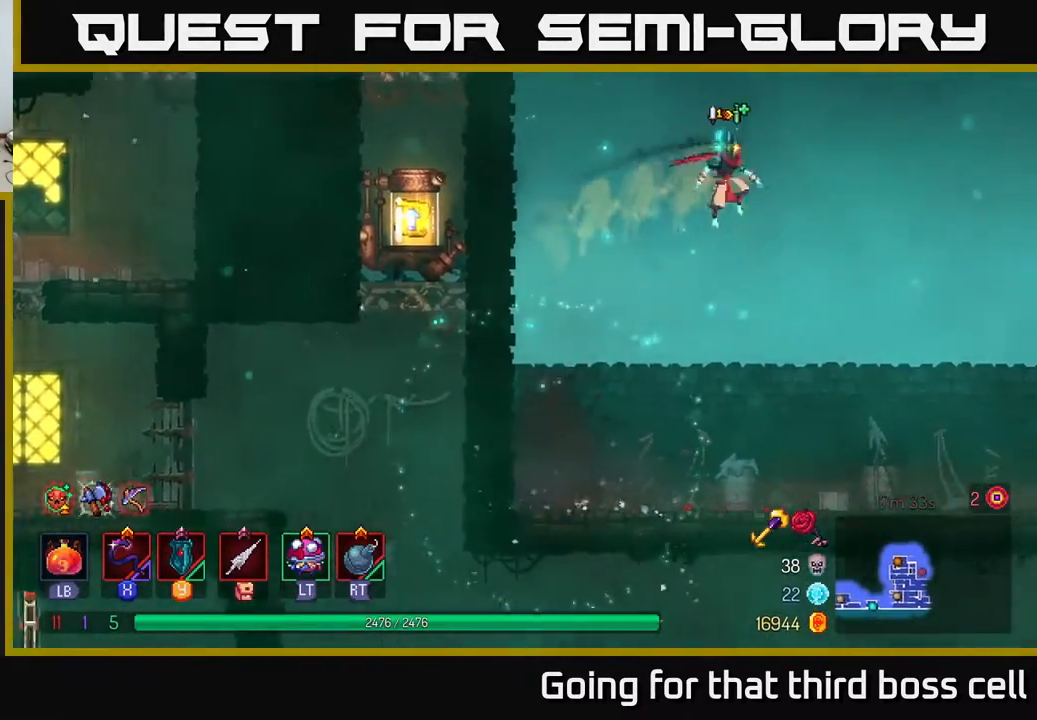
{"buttons": [], "left_stick": "right", "right_stick": "center", "events": [[83, "left_stick", "center"], [250, "left_stick", "right"]]}
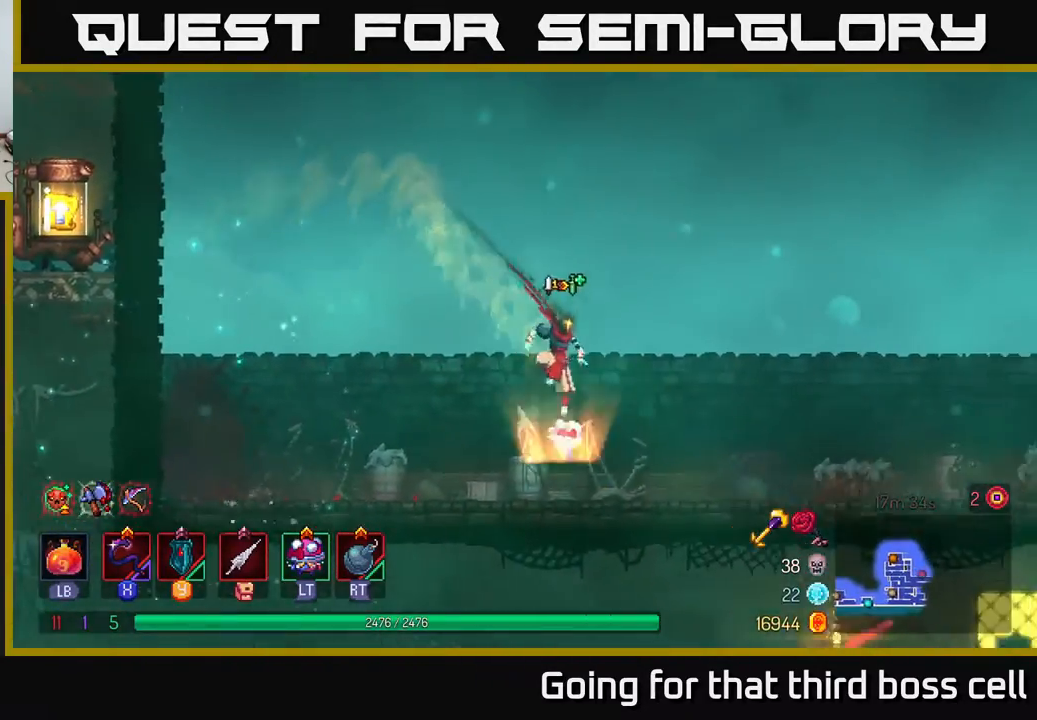
{"buttons": [], "left_stick": "right", "right_stick": "down", "events": [[67, "B", "down"], [167, "B", "up"], [383, "right_stick", "down"]]}
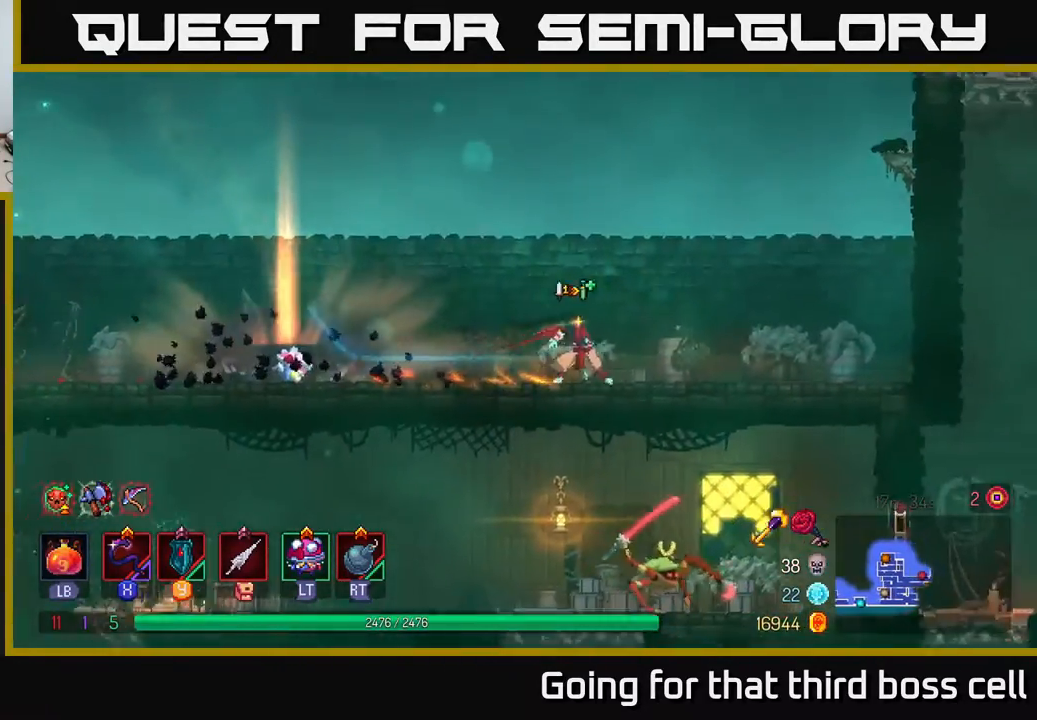
{"buttons": ["A"], "left_stick": "up-right", "right_stick": "center", "events": [[333, "right_stick", "center"], [450, "left_stick", "up-right"], [483, "A", "down"]]}
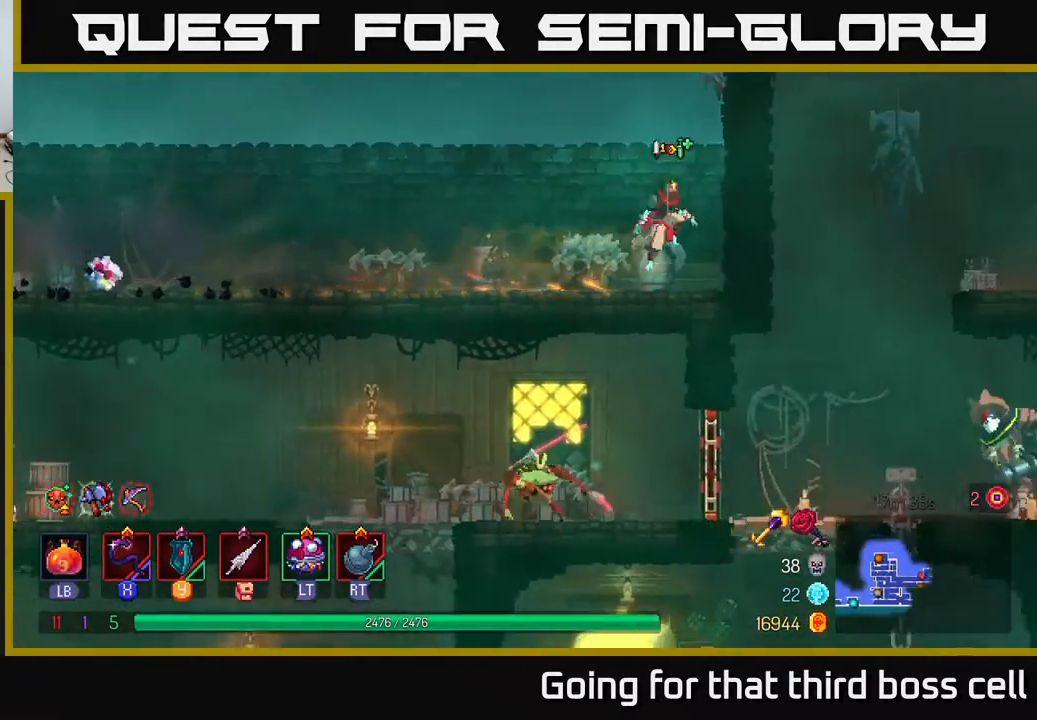
{"buttons": [], "left_stick": "up-right", "right_stick": "center", "events": [[100, "A", "up"], [167, "A", "down"], [333, "A", "up"]]}
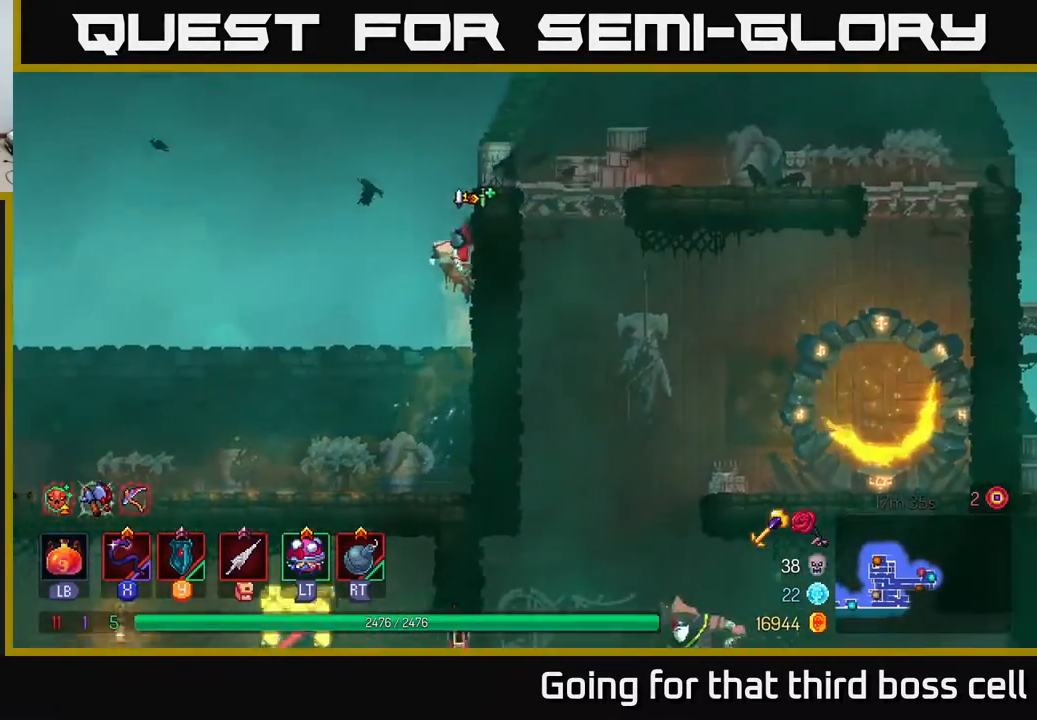
{"buttons": [], "left_stick": "up-right", "right_stick": "center", "events": [[150, "A", "down"], [250, "A", "up"]]}
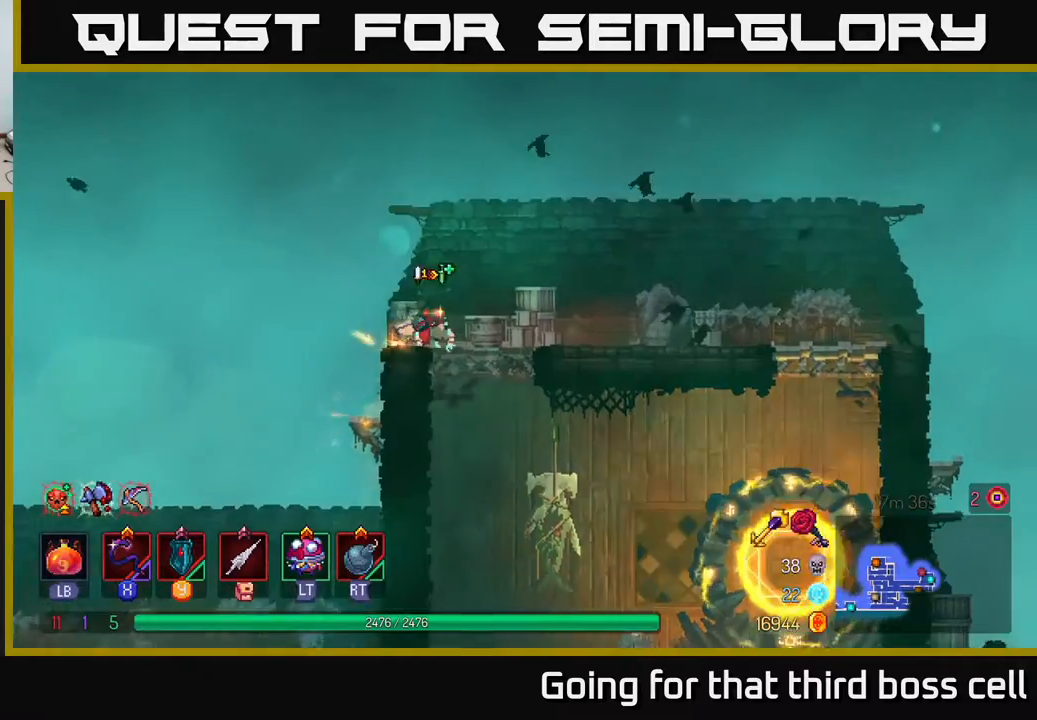
{"buttons": [], "left_stick": "down", "right_stick": "center", "events": [[50, "B", "down"], [133, "B", "up"], [150, "left_stick", "down"], [233, "A", "down"], [300, "A", "up"], [383, "A", "down"], [467, "A", "up"]]}
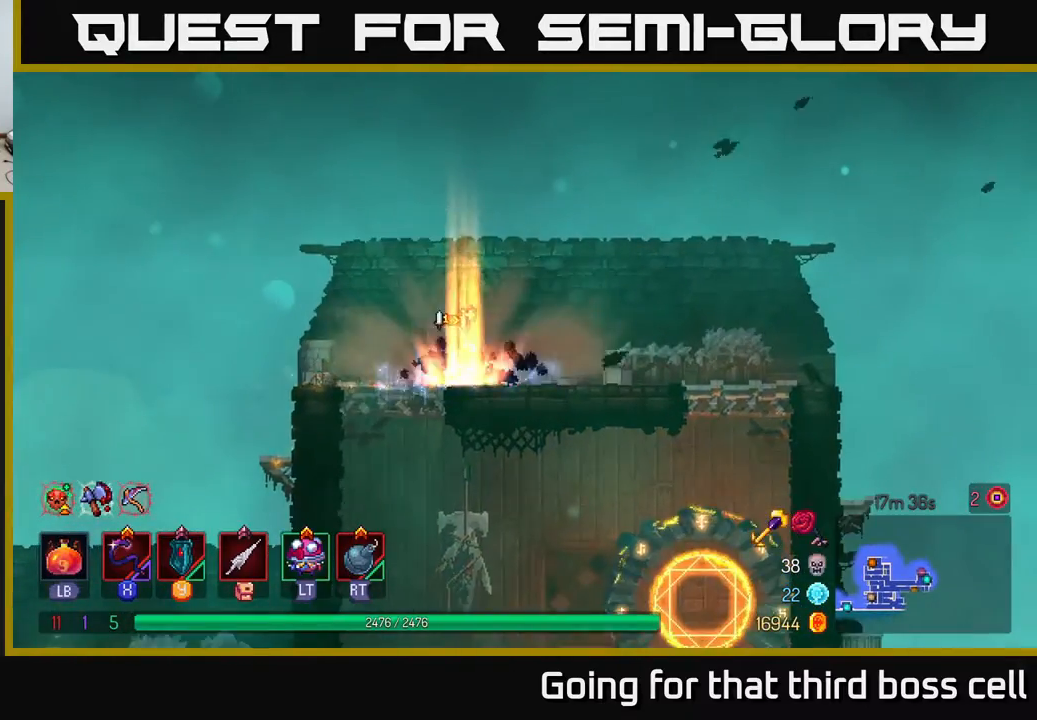
{"buttons": [], "left_stick": "down", "right_stick": "center", "events": [[100, "left_stick", "left"], [317, "left_stick", "down"]]}
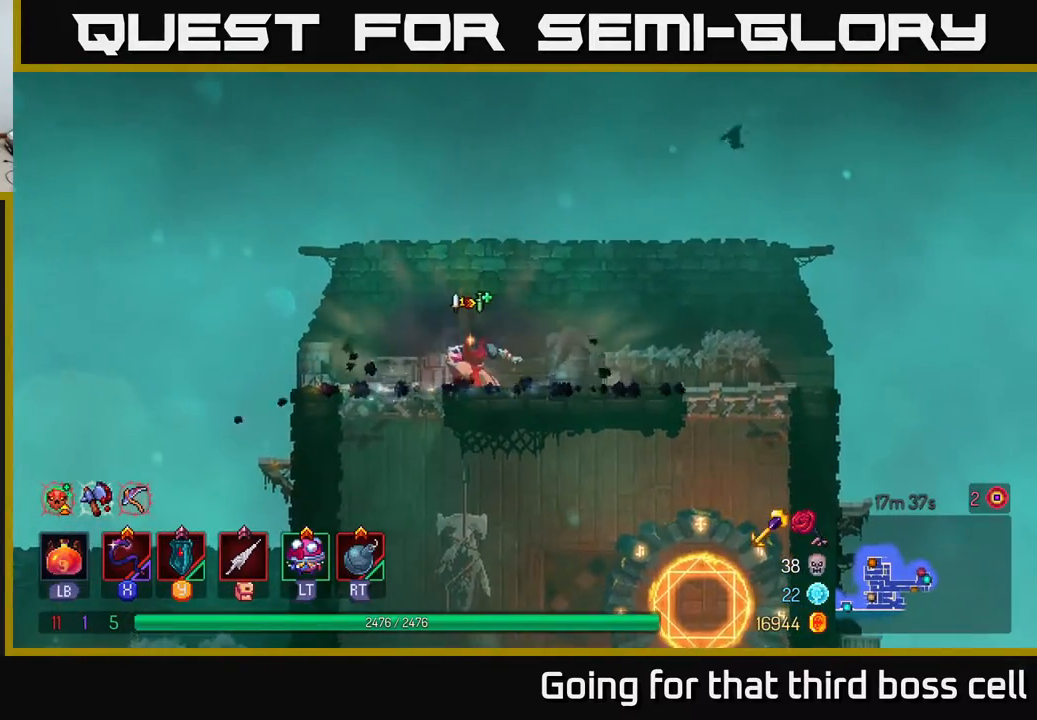
{"buttons": ["A"], "left_stick": "down", "right_stick": "center", "events": [[17, "left_stick", "down-left"], [283, "left_stick", "down"], [350, "A", "down"], [400, "A", "up"], [467, "A", "down"]]}
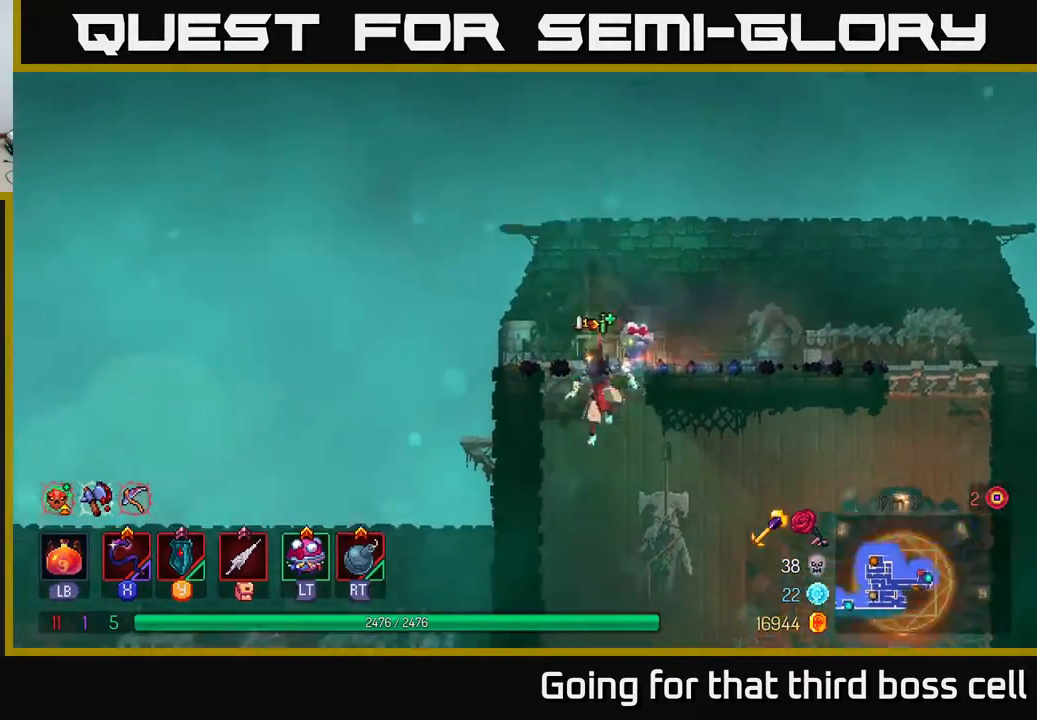
{"buttons": [], "left_stick": "center", "right_stick": "center", "events": [[50, "A", "up"], [217, "left_stick", "center"]]}
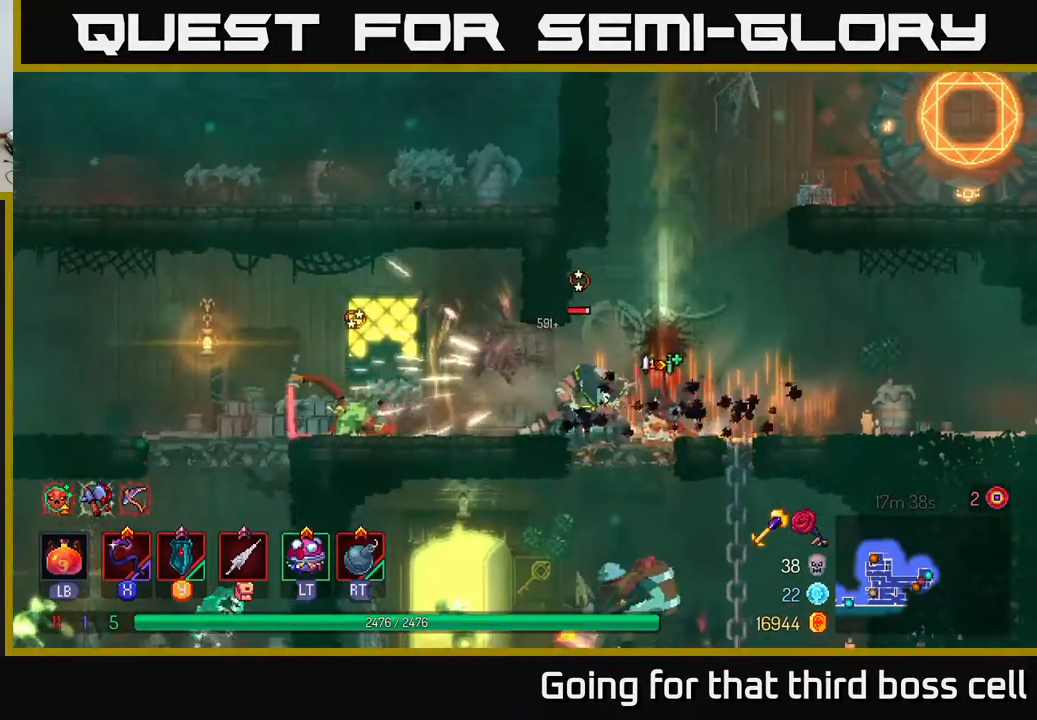
{"buttons": [], "left_stick": "center", "right_stick": "center", "events": [[250, "X", "down"], [317, "X", "up"]]}
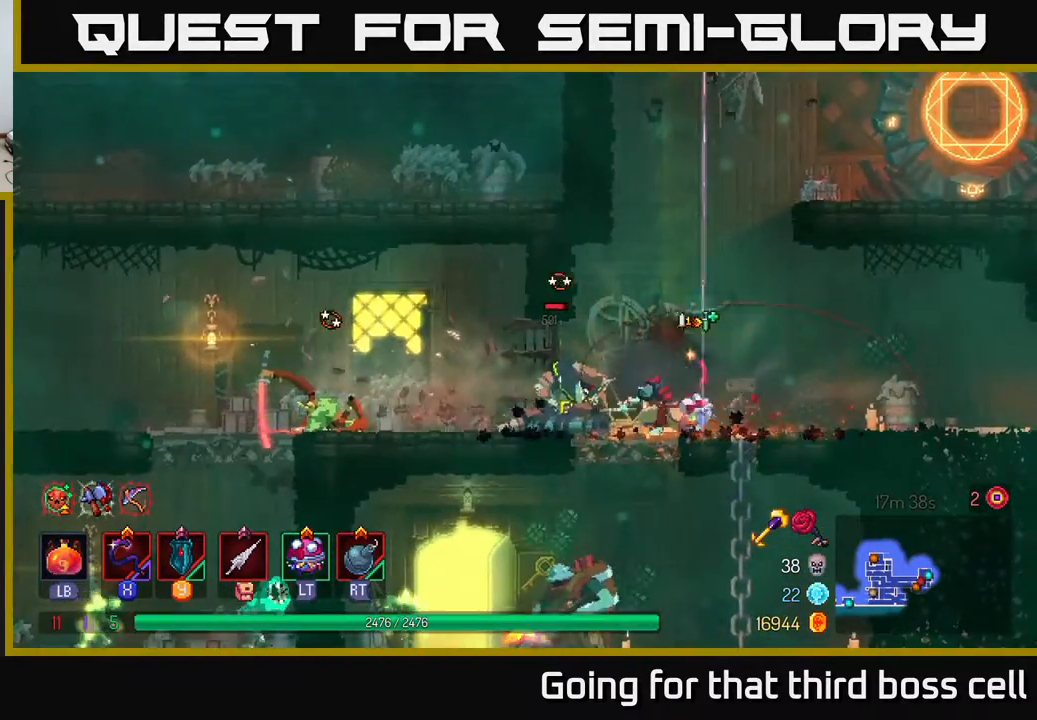
{"buttons": ["X"], "left_stick": "left", "right_stick": "center", "events": [[200, "left_stick", "left"], [450, "X", "down"]]}
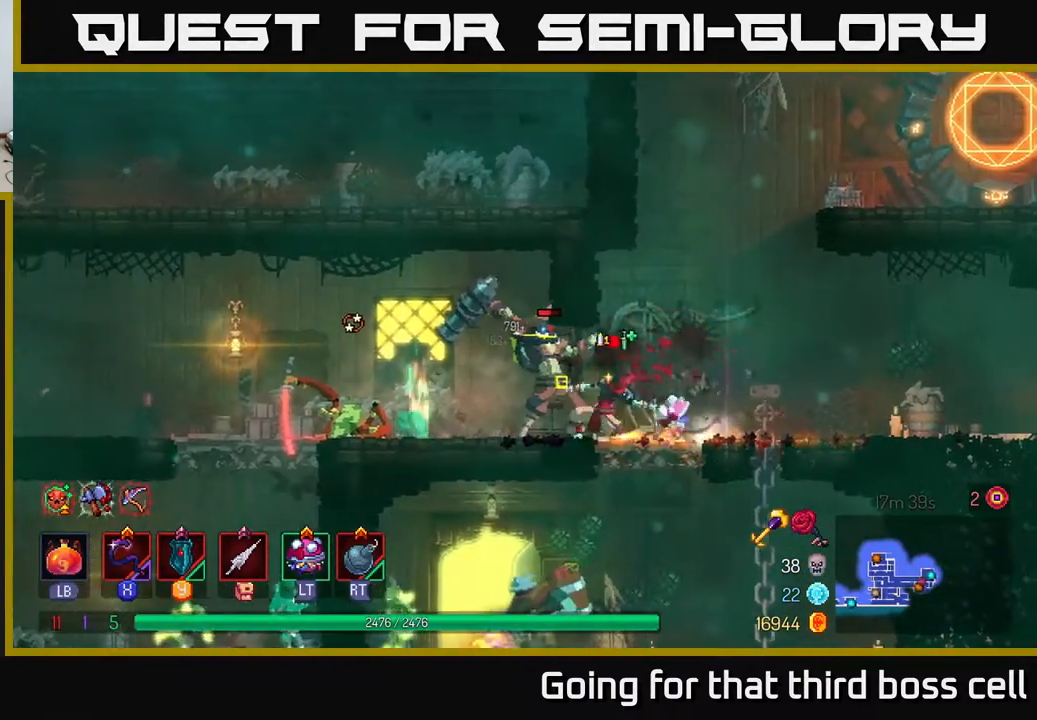
{"buttons": [], "left_stick": "left", "right_stick": "center", "events": [[17, "X", "up"], [50, "left_stick", "center"], [300, "left_stick", "left"], [383, "B", "down"], [450, "B", "up"]]}
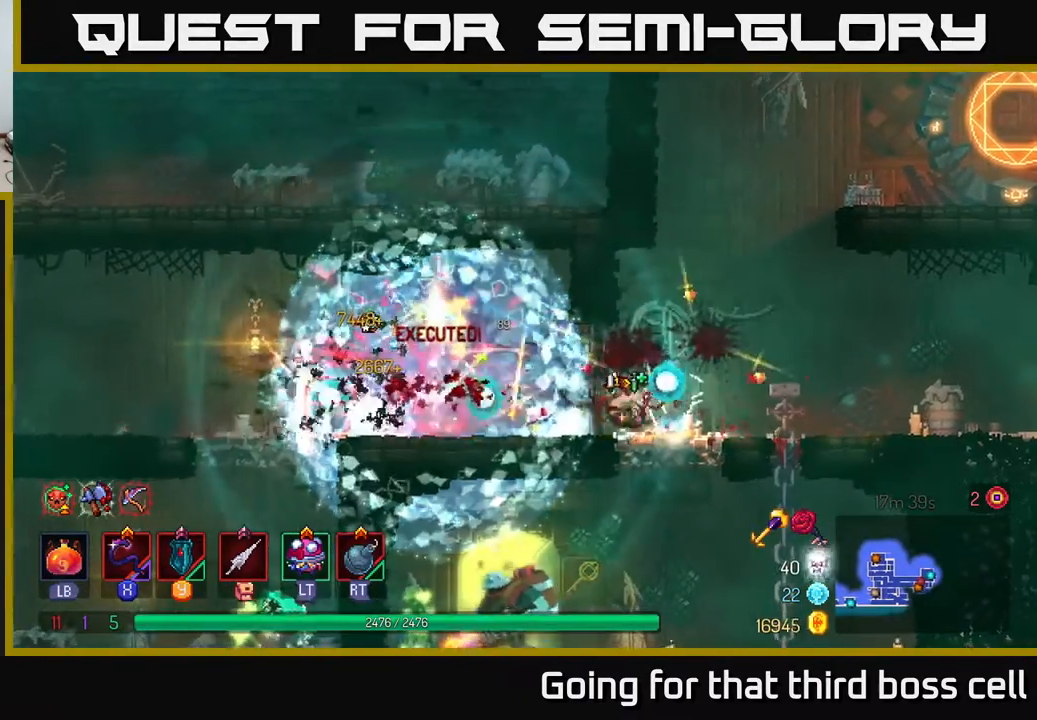
{"buttons": [], "left_stick": "center", "right_stick": "center", "events": [[33, "B", "down"], [117, "B", "up"], [200, "B", "down"], [250, "B", "up"], [317, "left_stick", "center"], [333, "X", "down"], [417, "X", "up"]]}